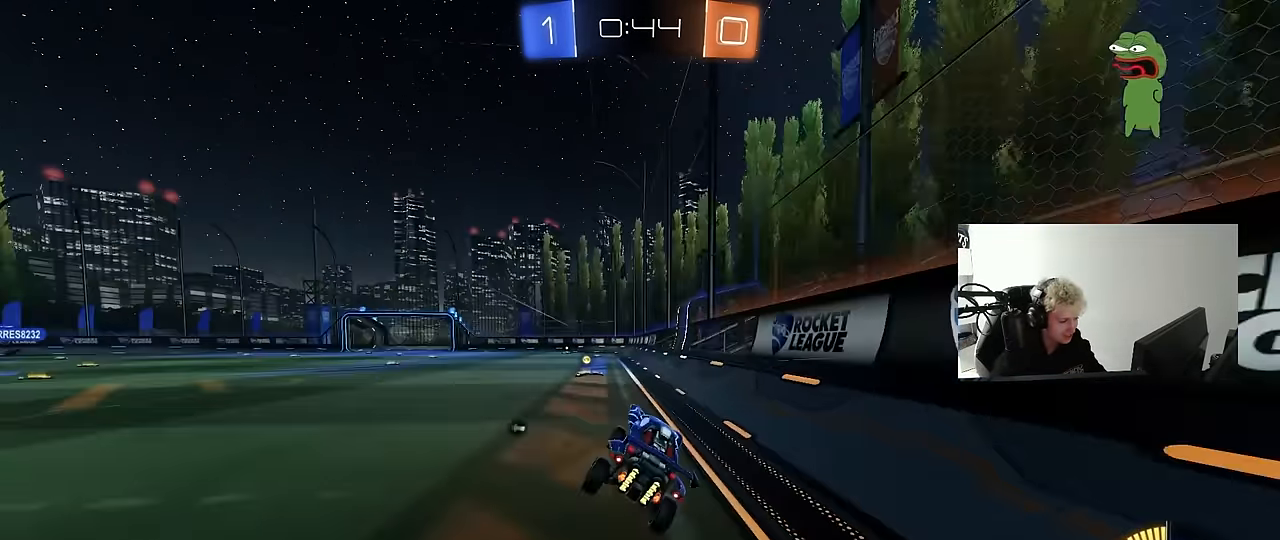
Gameplay with keyboard and mouse; each line is a JSON object with the keys and mouse buttons held at the frame after it. "events" lists presses ("down") and releases ("up") of "1", "2", "3", "4", "5", "a", "alt", "c", "caps_lock", "ctrl", "d", "e", "f", "g", "q", "r", "s", "shift", "space", "t", "tab", "v", "w", "x", "z", "mouse_left", "mouse_wheel" and "mouse_right" between this image and that frame as [ms after this image, input, new state], when the widget could be followed in between. "mouse_left", "mouse_wheel", "mouse_right" = the "left", "wheel", "right" buttons of the "mouse" list. No other keys are recorded. "wheel" means that the mouse wheel is clicked or scrolled. "mouse_move" is the direction in which the mouse moves at that frame (one of eight, or "still"), when it could be read.
{"keys": ["a", "w"], "mouse": ["left"], "mouse_move": "still", "events": [[150, "a", "down"], [150, "mouse_left", "down"], [150, "w", "down"], [250, "mouse_left", "up"], [300, "a", "up"], [300, "space", "down"], [350, "mouse_left", "down"], [433, "a", "down"], [467, "space", "up"]]}
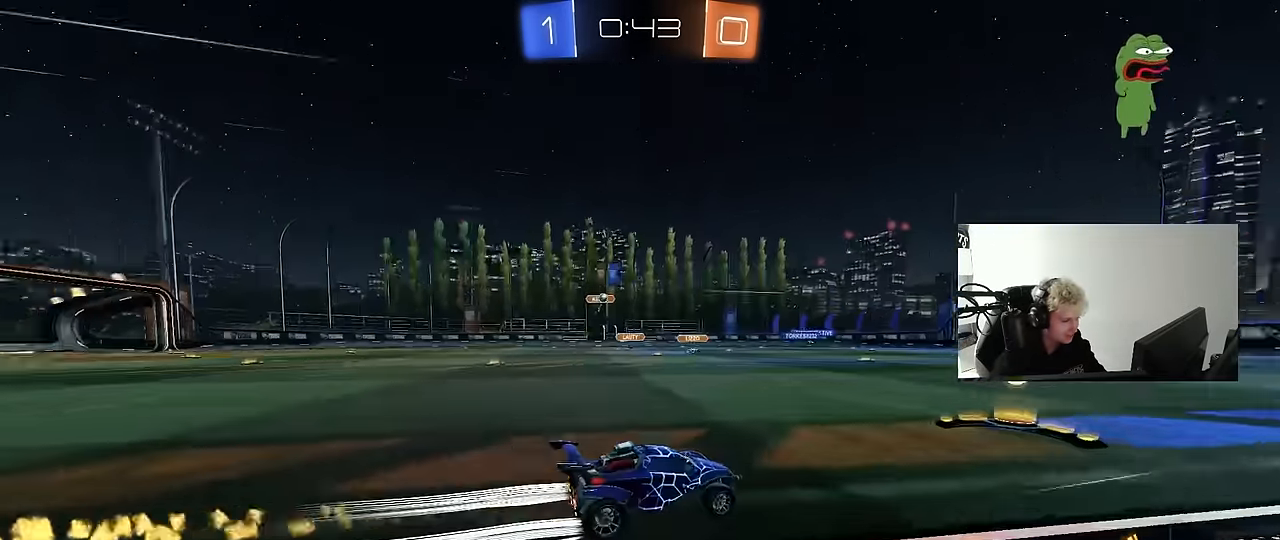
{"keys": ["w"], "mouse": [], "mouse_move": "still", "events": [[33, "mouse_left", "up"], [133, "a", "up"], [350, "a", "down"], [450, "a", "up"]]}
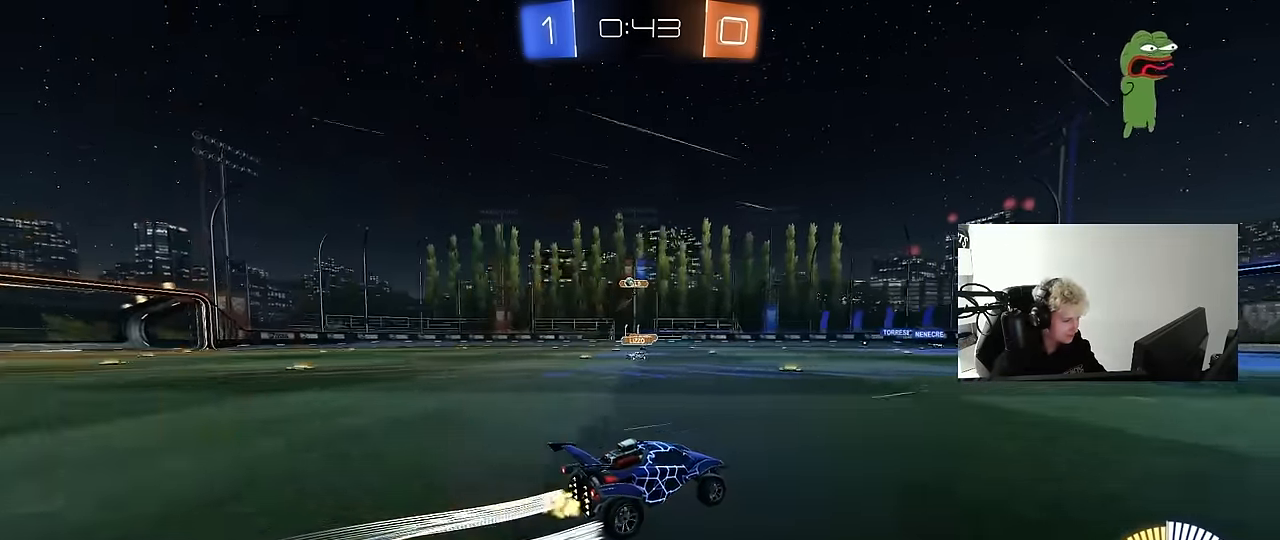
{"keys": ["w"], "mouse": [], "mouse_move": "still", "events": [[283, "a", "down"], [417, "a", "up"]]}
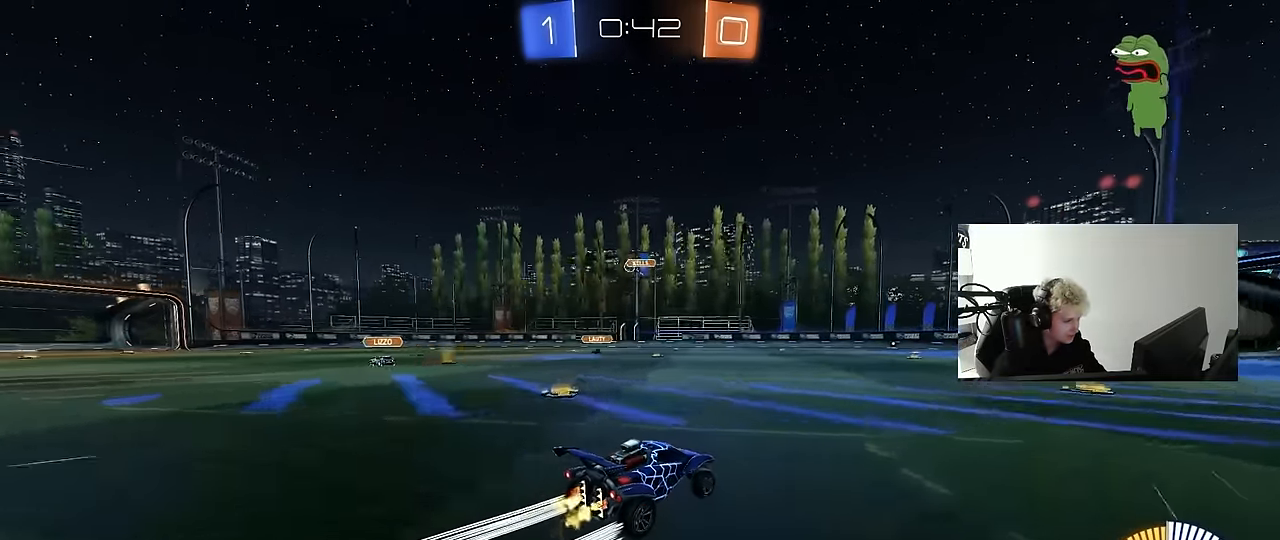
{"keys": [], "mouse": [], "mouse_move": "still", "events": [[100, "d", "down"], [200, "w", "up"], [300, "d", "up"]]}
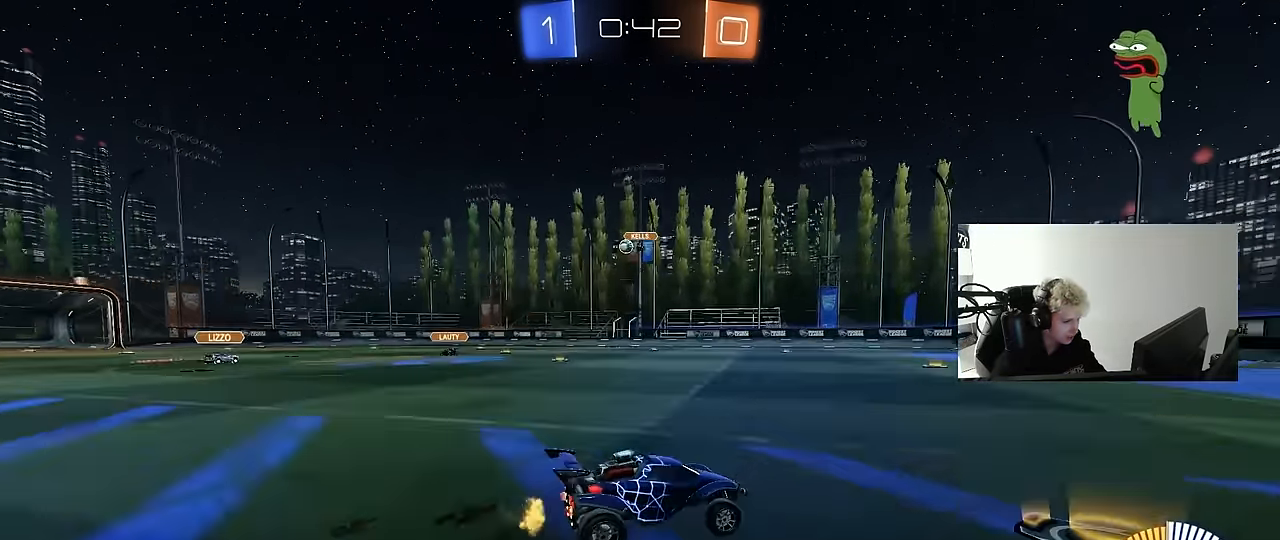
{"keys": ["w"], "mouse": [], "mouse_move": "still", "events": [[33, "a", "down"], [33, "s", "down"], [167, "s", "up"], [400, "a", "up"], [450, "w", "down"]]}
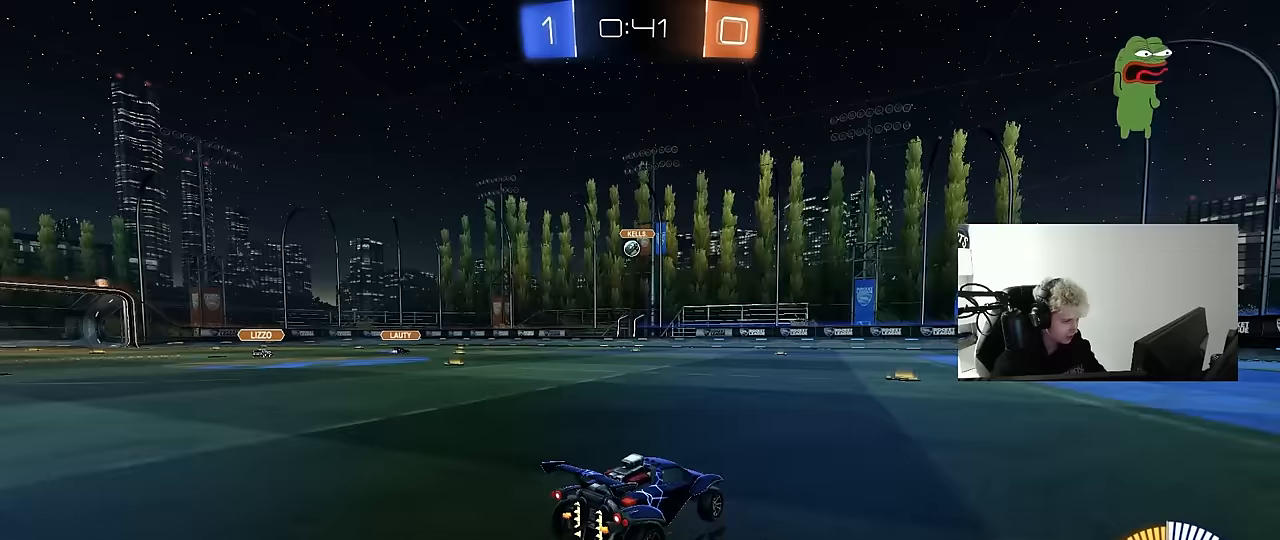
{"keys": [], "mouse": [], "mouse_move": "still", "events": [[183, "w", "up"]]}
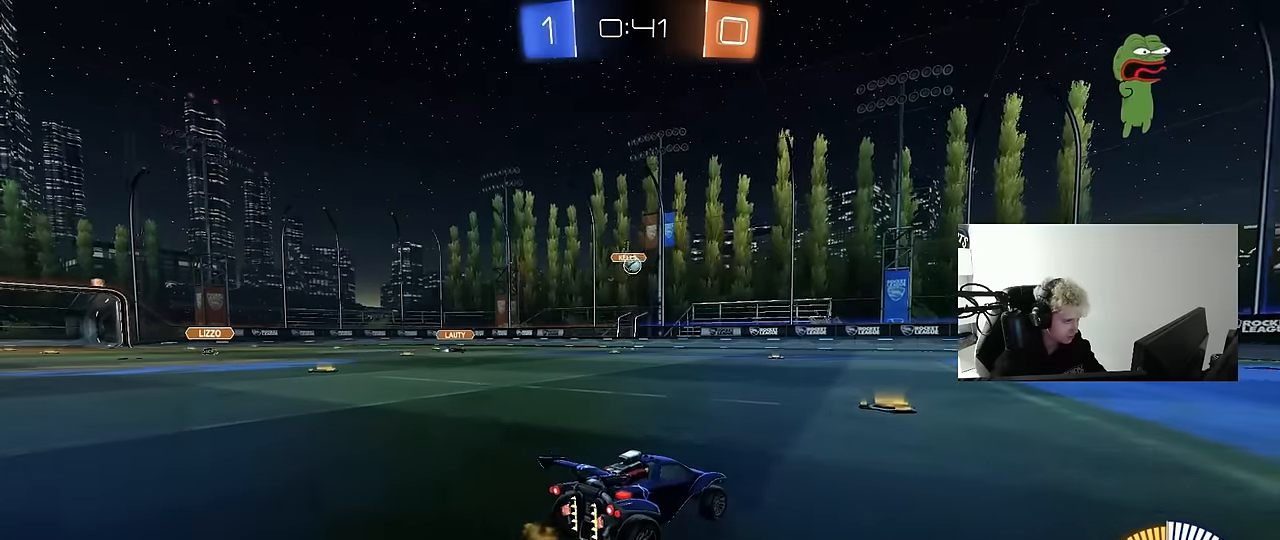
{"keys": ["d", "w"], "mouse": [], "mouse_move": "still", "events": [[67, "w", "down"], [150, "d", "down"], [350, "d", "up"], [483, "d", "down"]]}
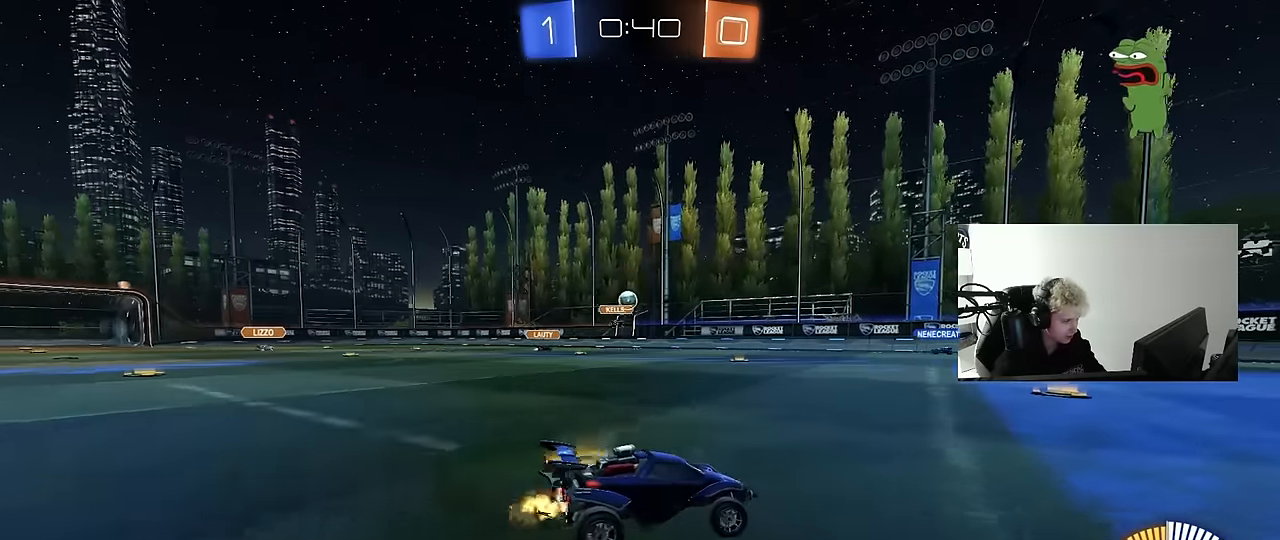
{"keys": ["a", "w"], "mouse": [], "mouse_move": "still", "events": [[117, "d", "up"], [317, "a", "down"]]}
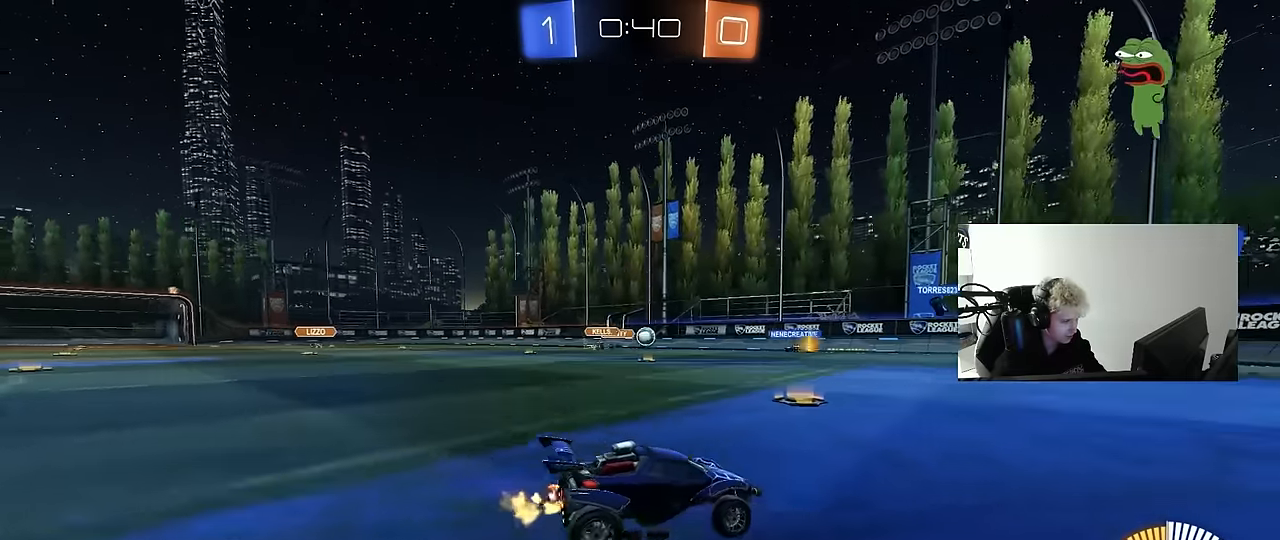
{"keys": ["d"], "mouse": [], "mouse_move": "still", "events": [[183, "shift", "down"], [233, "a", "up"], [233, "d", "down"], [233, "w", "up"], [283, "shift", "up"]]}
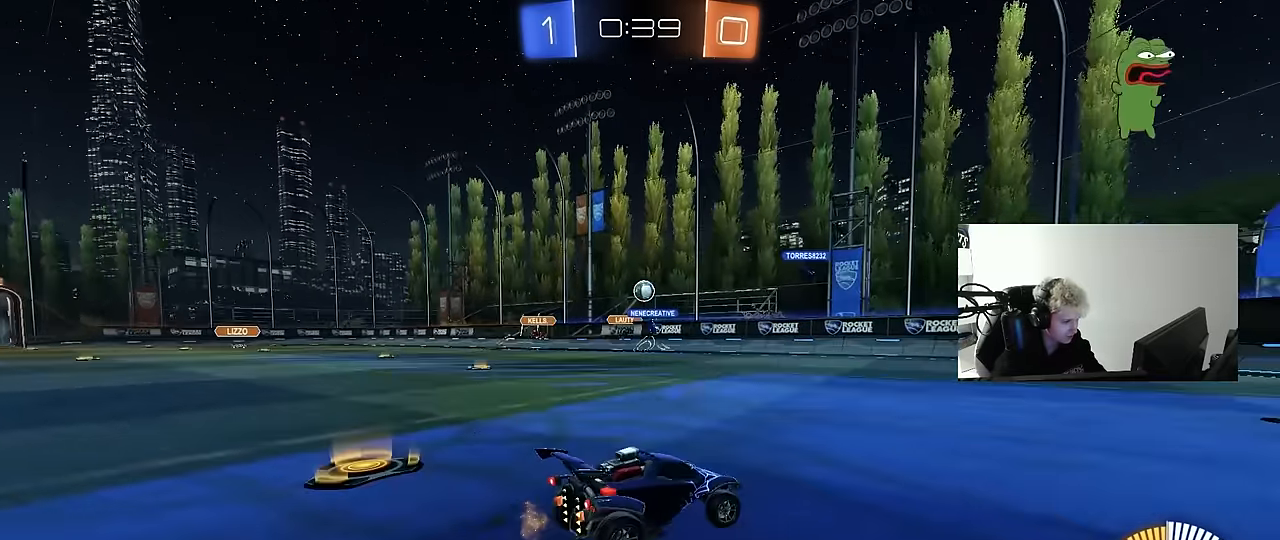
{"keys": ["w"], "mouse": [], "mouse_move": "still", "events": [[67, "w", "down"], [150, "d", "up"], [250, "mouse_left", "down"], [483, "mouse_left", "up"]]}
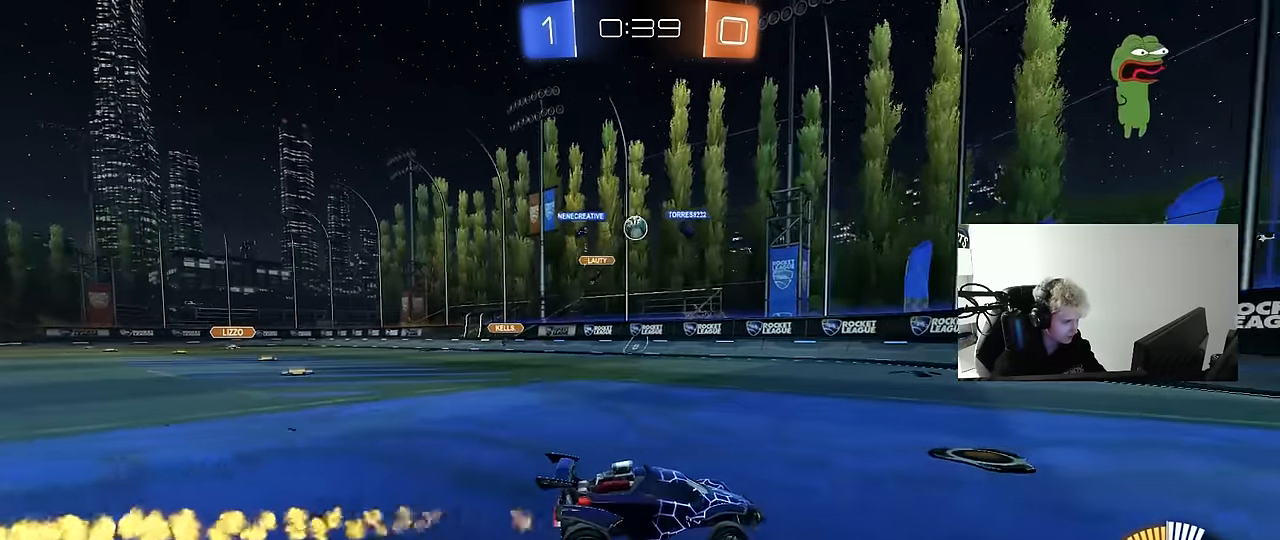
{"keys": ["a", "shift", "w"], "mouse": [], "mouse_move": "still", "events": [[167, "a", "down"], [167, "shift", "down"], [267, "shift", "up"], [450, "shift", "down"]]}
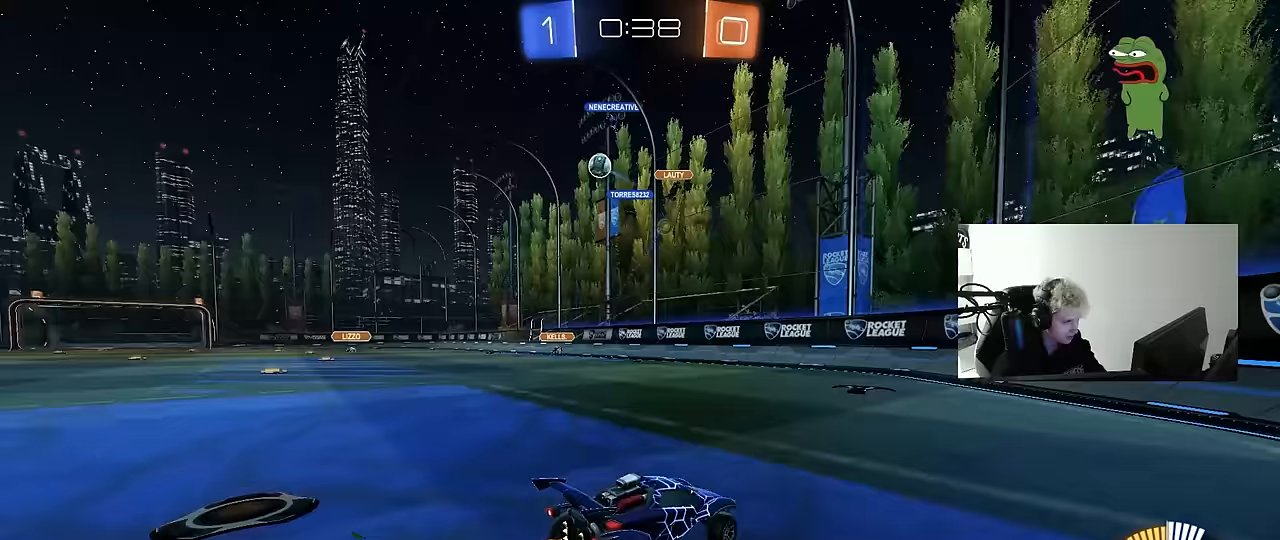
{"keys": ["w"], "mouse": [], "mouse_move": "still", "events": [[50, "shift", "up"], [467, "a", "up"]]}
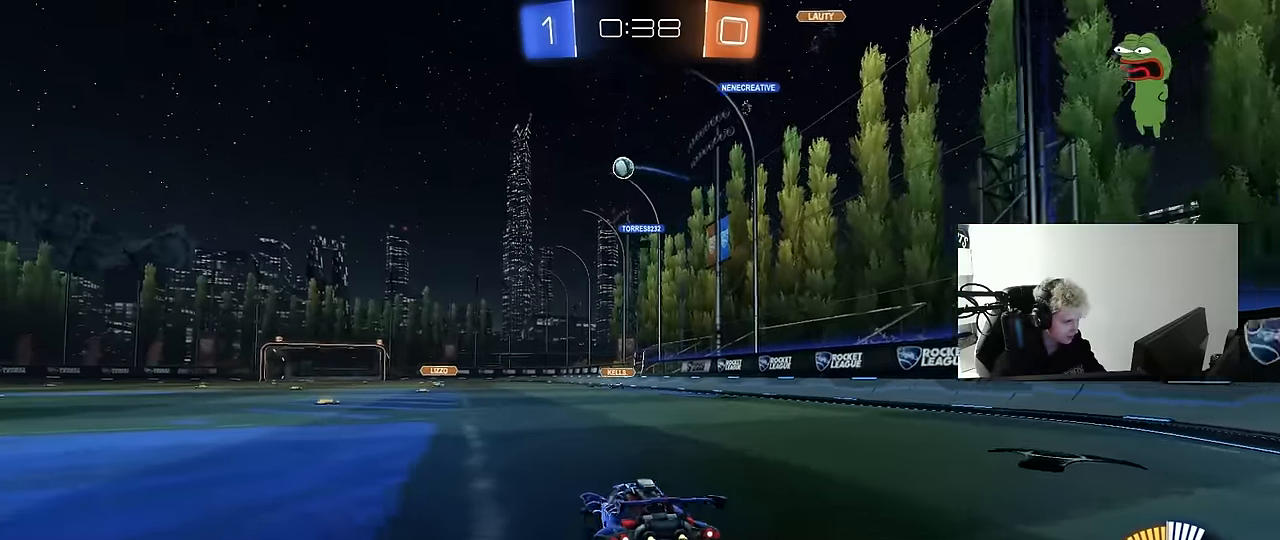
{"keys": ["a", "s", "shift"], "mouse": [], "mouse_move": "up-right", "events": [[17, "d", "down"], [67, "mouse_left", "down"], [67, "mouse_right", "down"], [150, "a", "down"], [150, "d", "up"], [150, "mouse_right", "up"], [150, "shift", "down"], [200, "mouse_right", "down"], [300, "s", "down"], [300, "w", "up"], [350, "mouse_left", "up"], [383, "mouse_right", "up"]]}
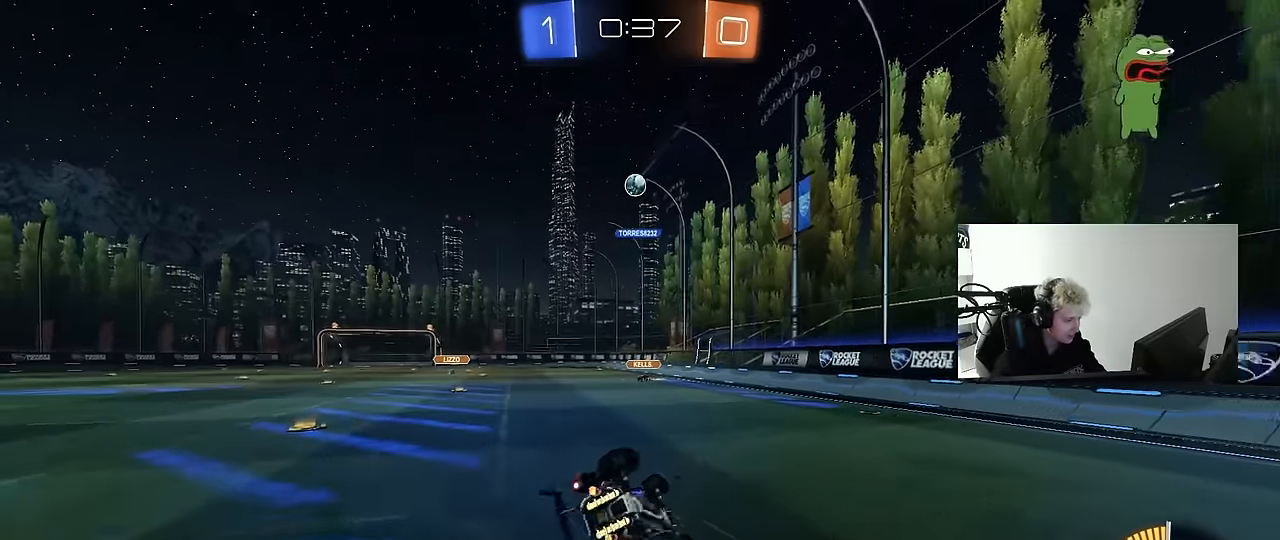
{"keys": ["a", "s", "shift"], "mouse": [], "mouse_move": "still", "events": [[133, "s", "up"], [217, "s", "down"], [317, "s", "up"], [400, "s", "down"]]}
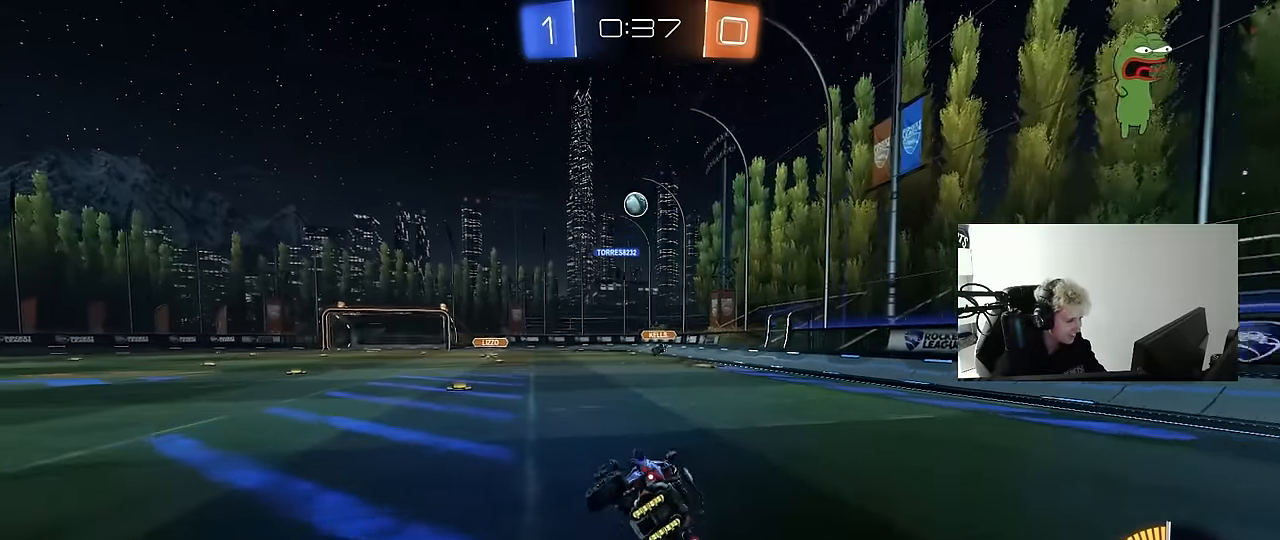
{"keys": ["d", "w"], "mouse": [], "mouse_move": "still", "events": [[50, "shift", "up"], [100, "s", "up"], [133, "a", "up"], [183, "d", "down"], [233, "w", "down"]]}
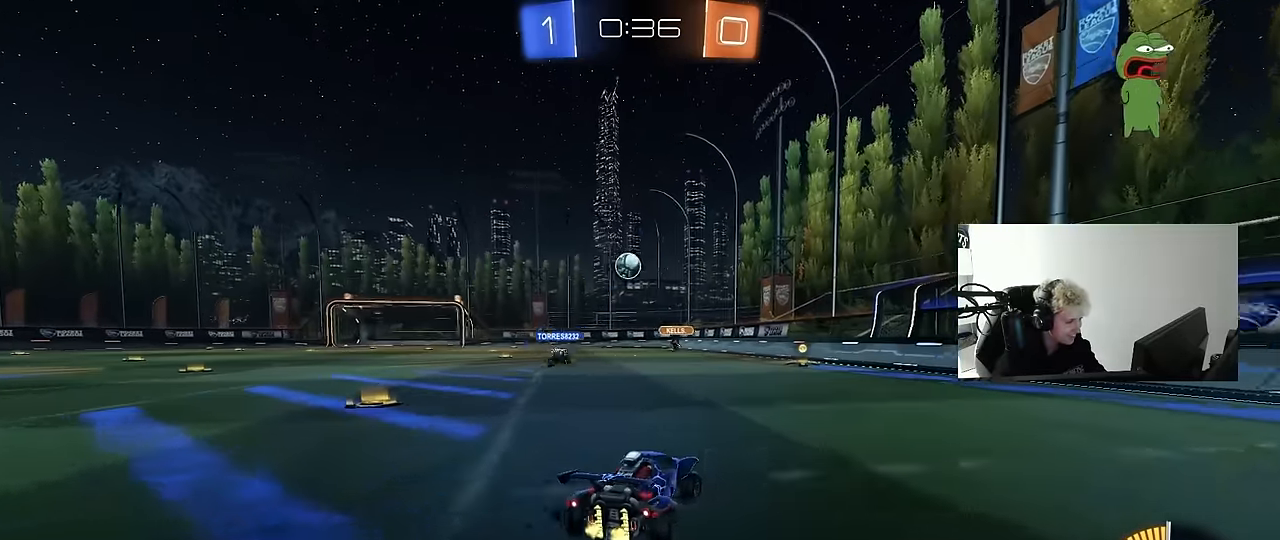
{"keys": ["a", "w"], "mouse": [], "mouse_move": "still", "events": [[17, "shift", "down"], [67, "shift", "up"], [250, "d", "up"], [383, "a", "down"]]}
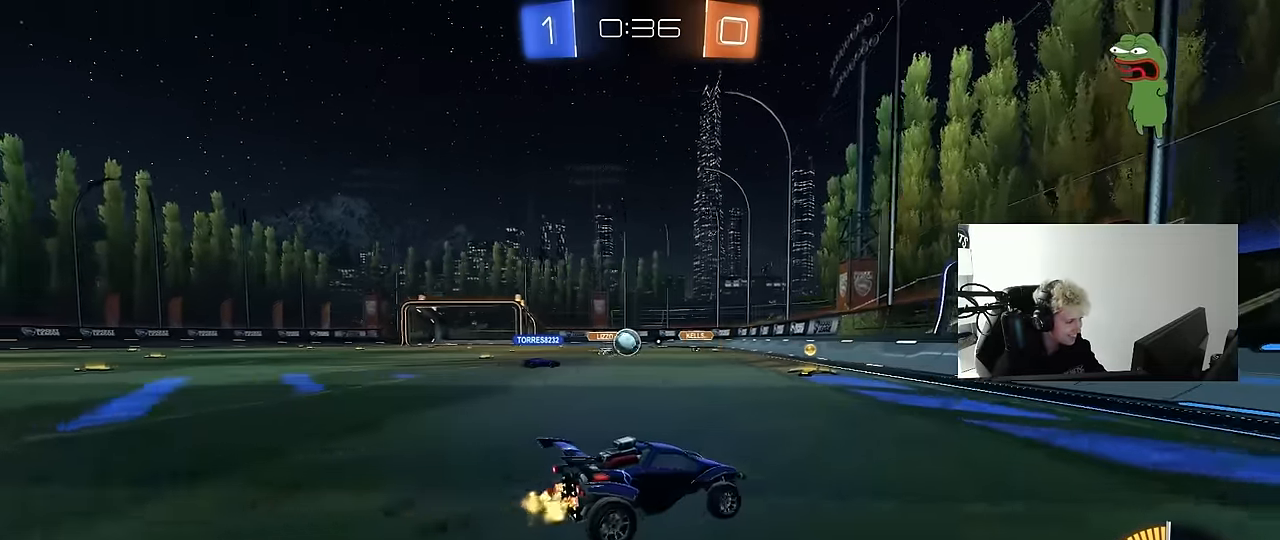
{"keys": [], "mouse": [], "mouse_move": "still", "events": [[117, "a", "up"], [117, "d", "down"], [167, "mouse_left", "down"], [217, "d", "up"], [267, "a", "down"], [317, "a", "up"], [400, "mouse_left", "up"], [450, "a", "down"], [500, "a", "up"], [500, "w", "up"]]}
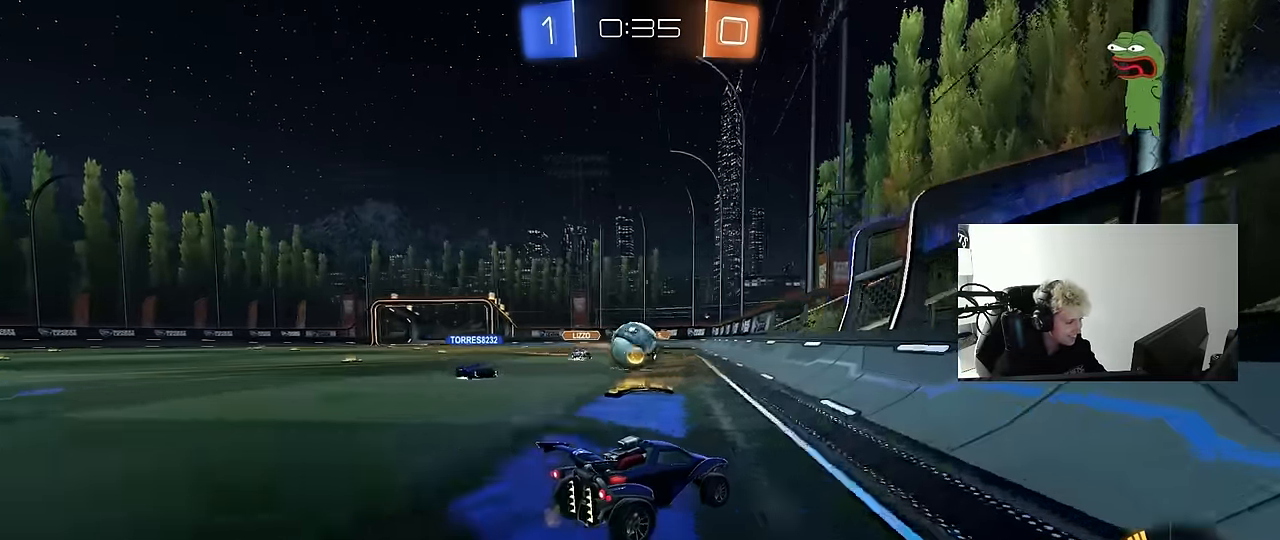
{"keys": ["a", "w"], "mouse": [], "mouse_move": "down", "events": [[50, "d", "down"], [100, "s", "down"], [283, "s", "up"], [333, "d", "up"], [333, "mouse_left", "down"], [383, "a", "down"], [383, "w", "down"], [467, "mouse_left", "up"]]}
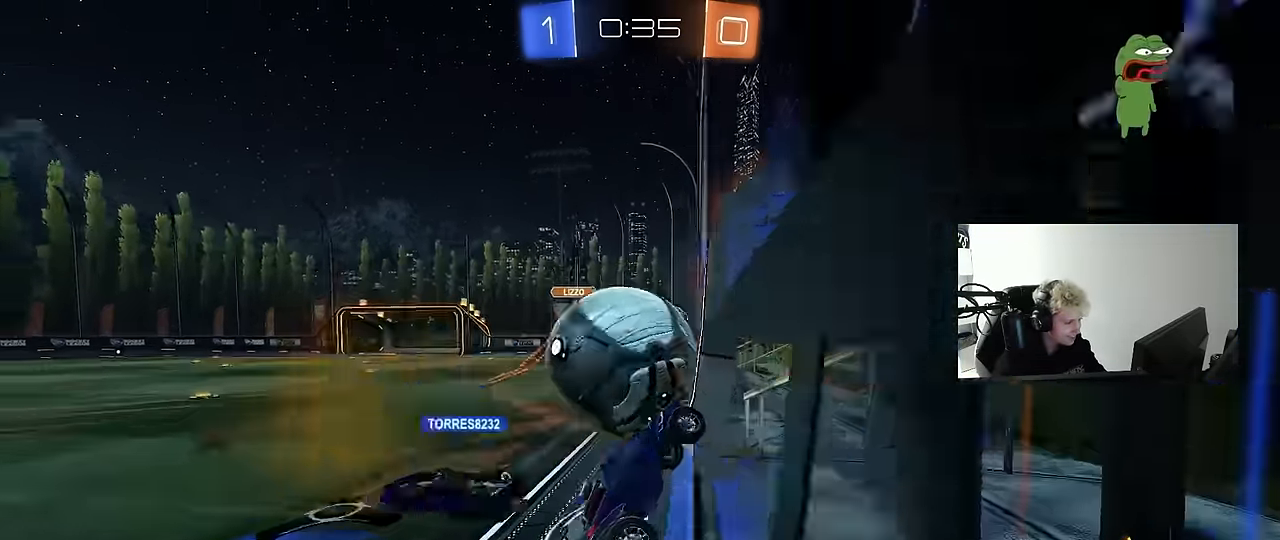
{"keys": ["d", "s"], "mouse": ["right"], "mouse_move": "down-left", "events": [[67, "mouse_left", "down"], [117, "a", "up"], [117, "d", "down"], [200, "d", "up"], [200, "mouse_left", "up"], [350, "w", "up"], [400, "mouse_right", "down"], [433, "d", "down"], [433, "s", "down"]]}
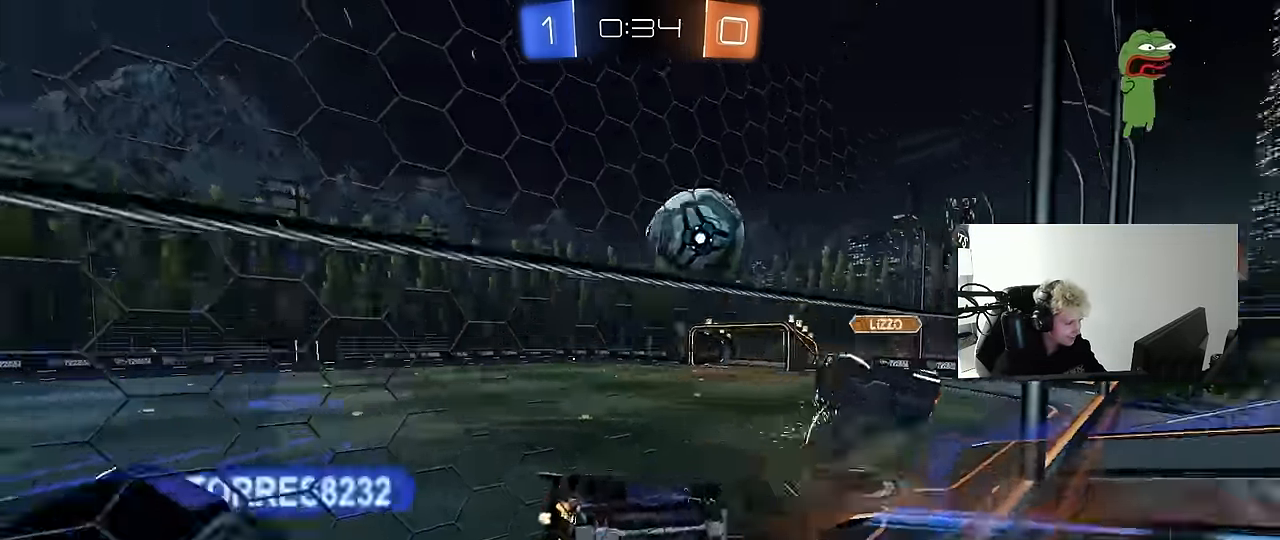
{"keys": ["a", "s", "shift"], "mouse": [], "mouse_move": "up-right", "events": [[83, "d", "up"], [83, "s", "up"], [167, "mouse_right", "up"], [317, "s", "down"], [450, "a", "down"], [500, "shift", "down"]]}
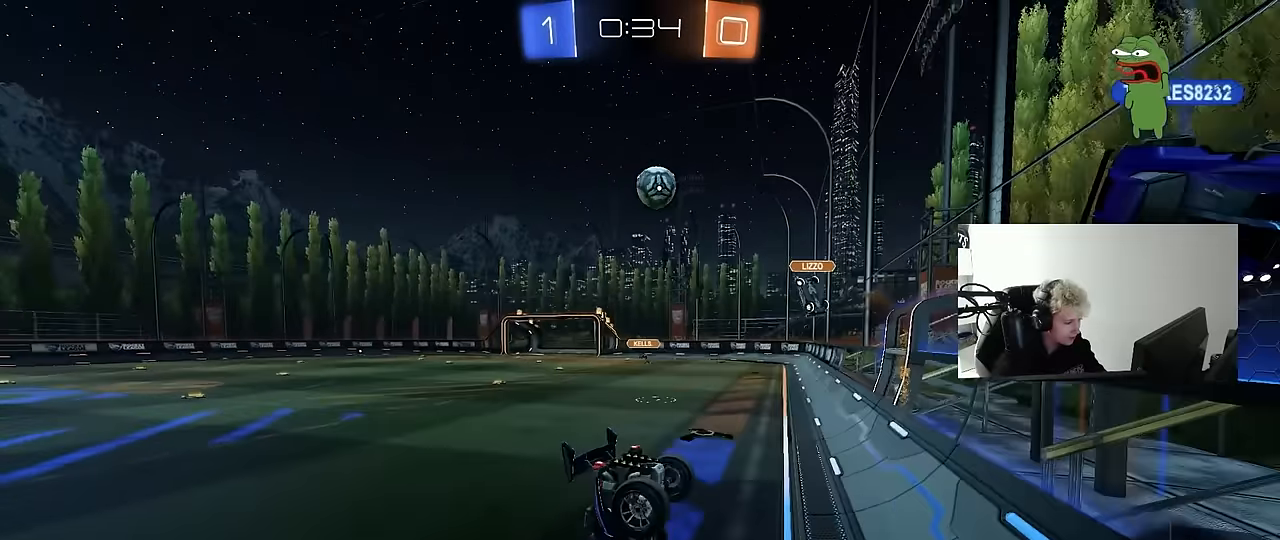
{"keys": ["d", "w"], "mouse": ["right"], "mouse_move": "still", "events": [[183, "s", "up"], [183, "shift", "up"], [383, "a", "up"], [383, "w", "down"], [417, "d", "down"], [417, "mouse_right", "down"]]}
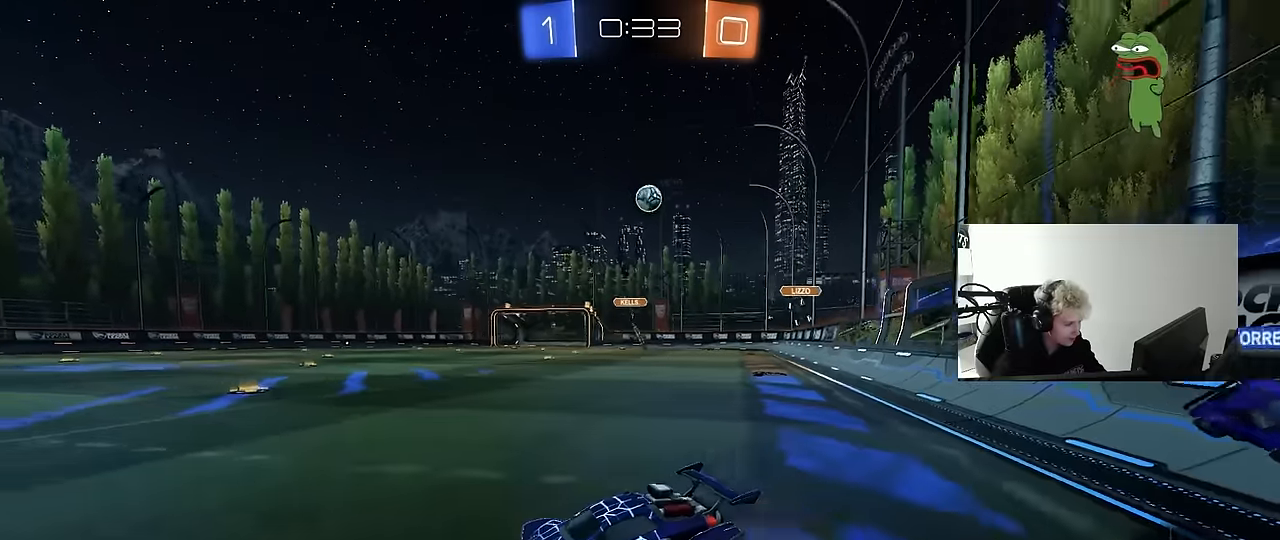
{"keys": ["a", "shift"], "mouse": [], "mouse_move": "still", "events": [[17, "a", "down"], [17, "d", "up"], [17, "mouse_right", "up"], [17, "shift", "down"], [67, "mouse_right", "down"], [117, "s", "down"], [117, "w", "up"], [250, "mouse_right", "up"], [483, "s", "up"]]}
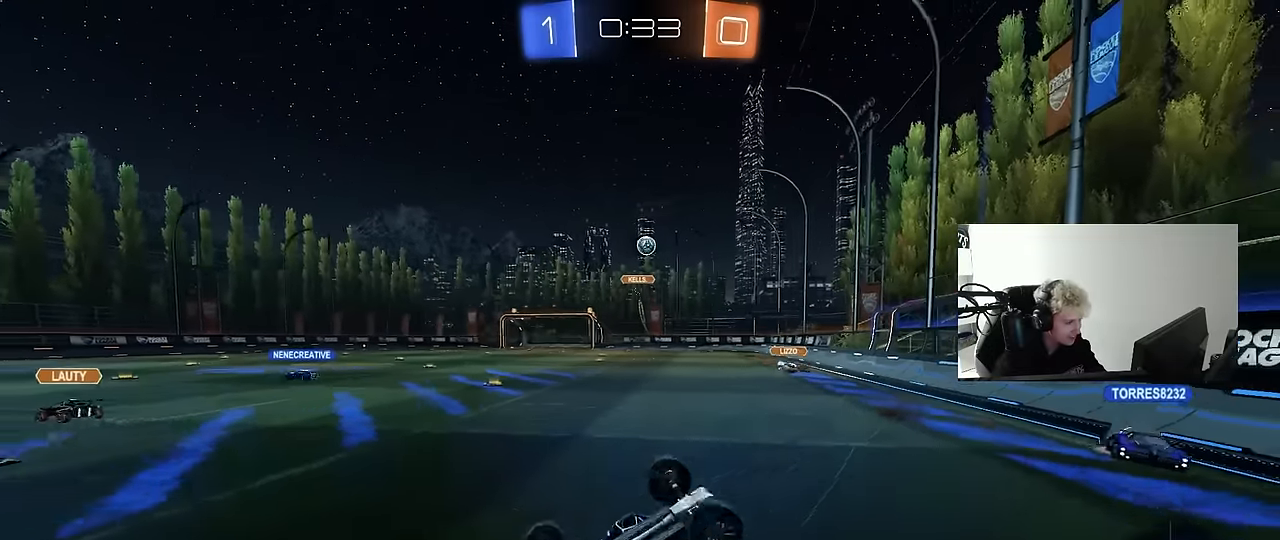
{"keys": [], "mouse": [], "mouse_move": "still", "events": [[117, "s", "down"], [317, "shift", "up"], [367, "s", "up"], [417, "a", "up"]]}
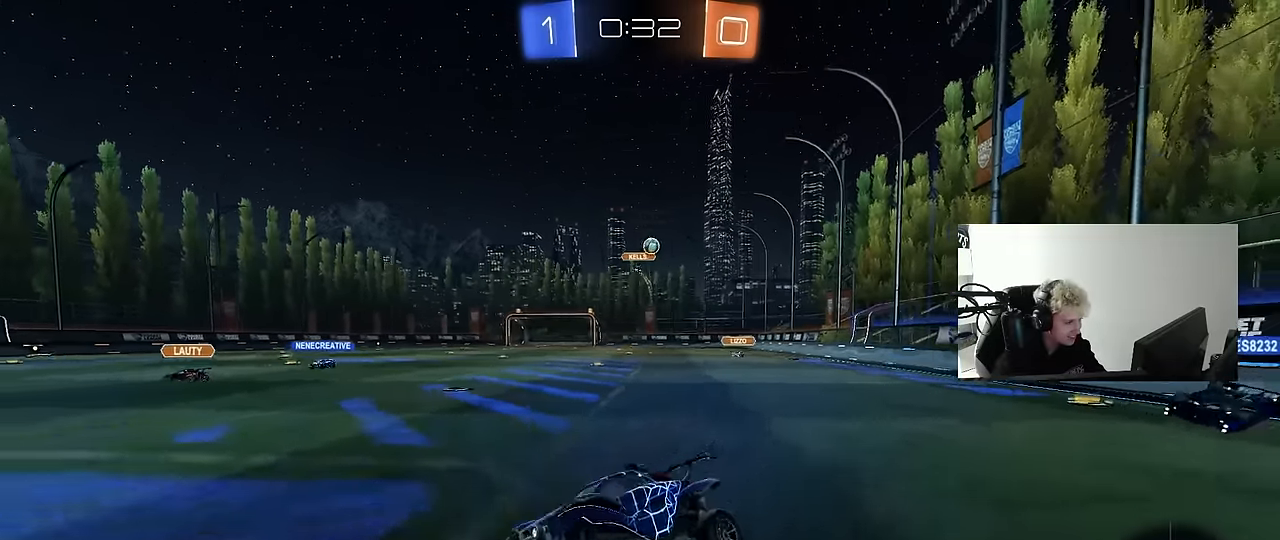
{"keys": ["a", "w"], "mouse": [], "mouse_move": "still", "events": [[50, "a", "down"], [100, "w", "down"], [283, "shift", "down"], [467, "shift", "up"]]}
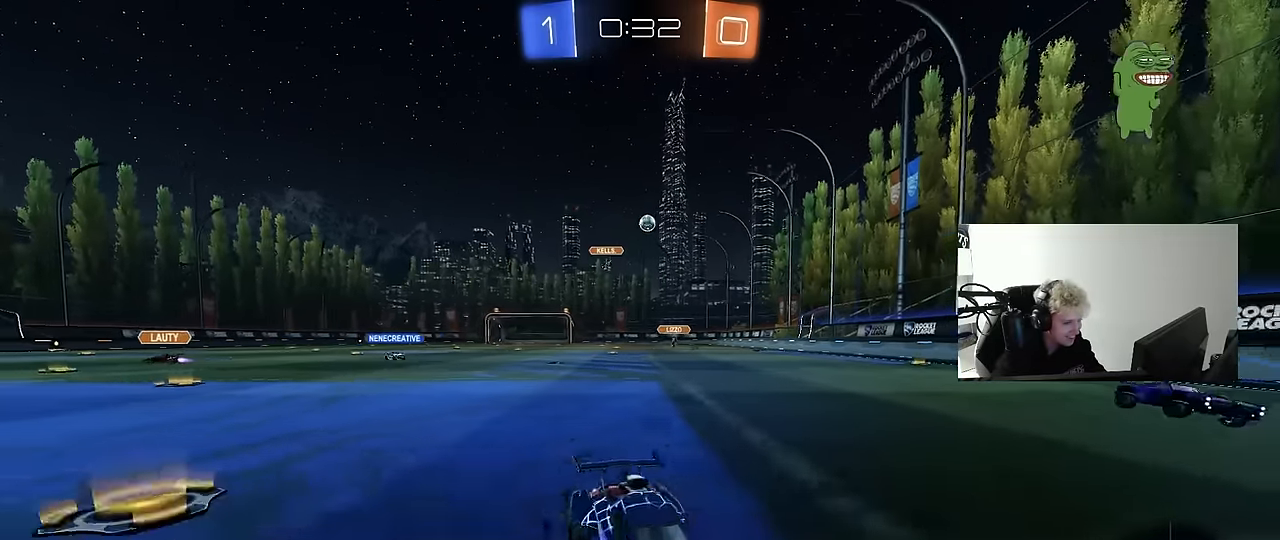
{"keys": ["a", "w"], "mouse": [], "mouse_move": "up", "events": []}
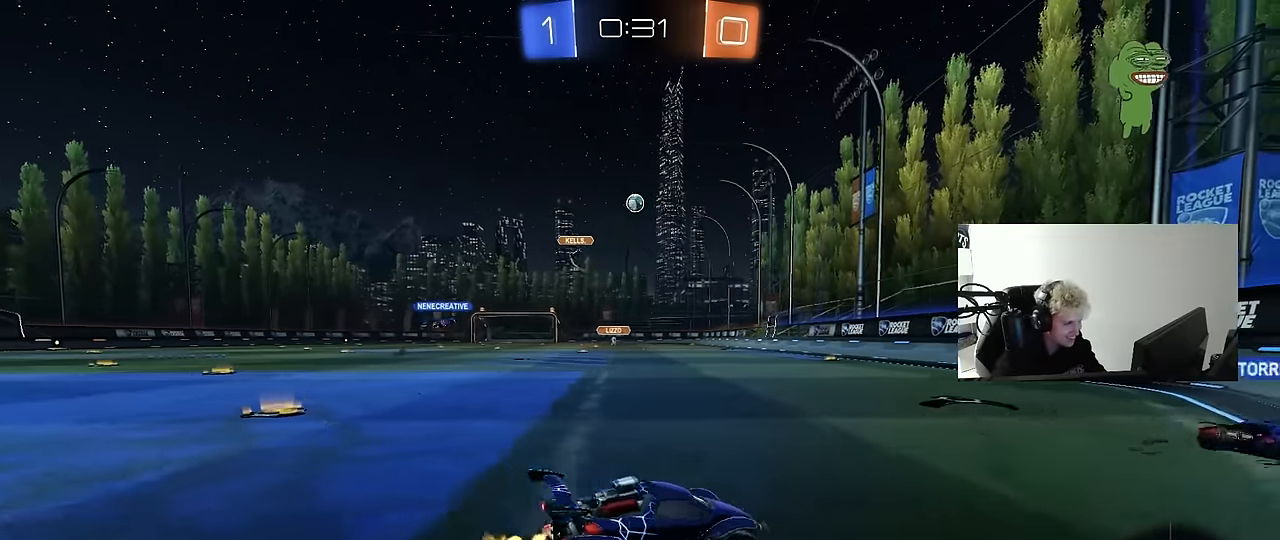
{"keys": ["w"], "mouse": [], "mouse_move": "up", "events": [[367, "a", "up"]]}
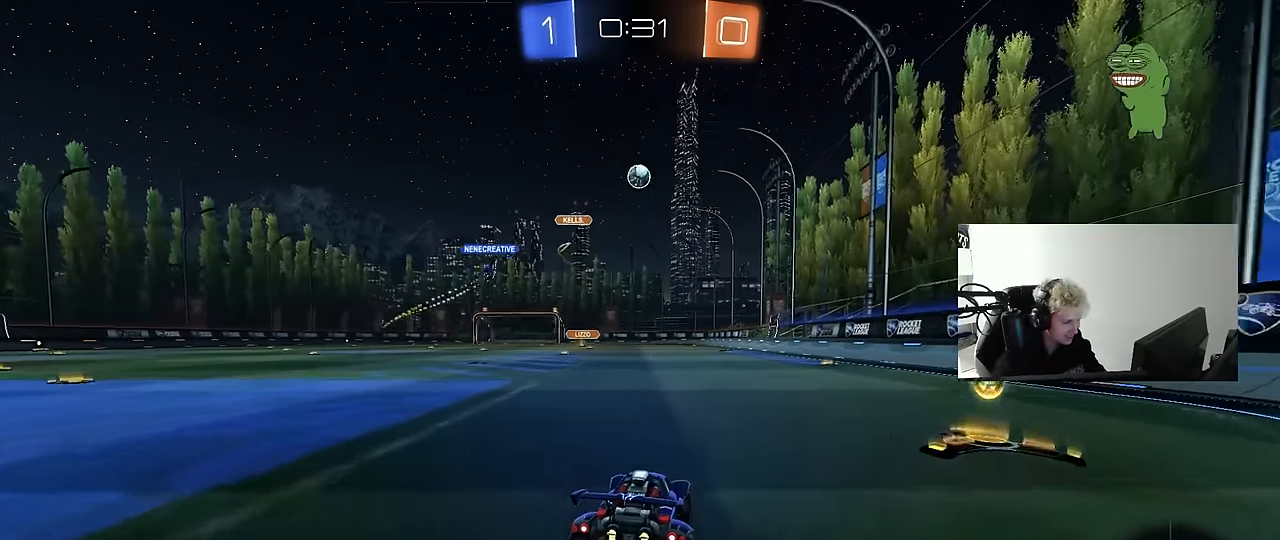
{"keys": ["w"], "mouse": [], "mouse_move": "still", "events": [[150, "mouse_left", "down"], [333, "a", "down"], [417, "a", "up"], [417, "mouse_left", "up"]]}
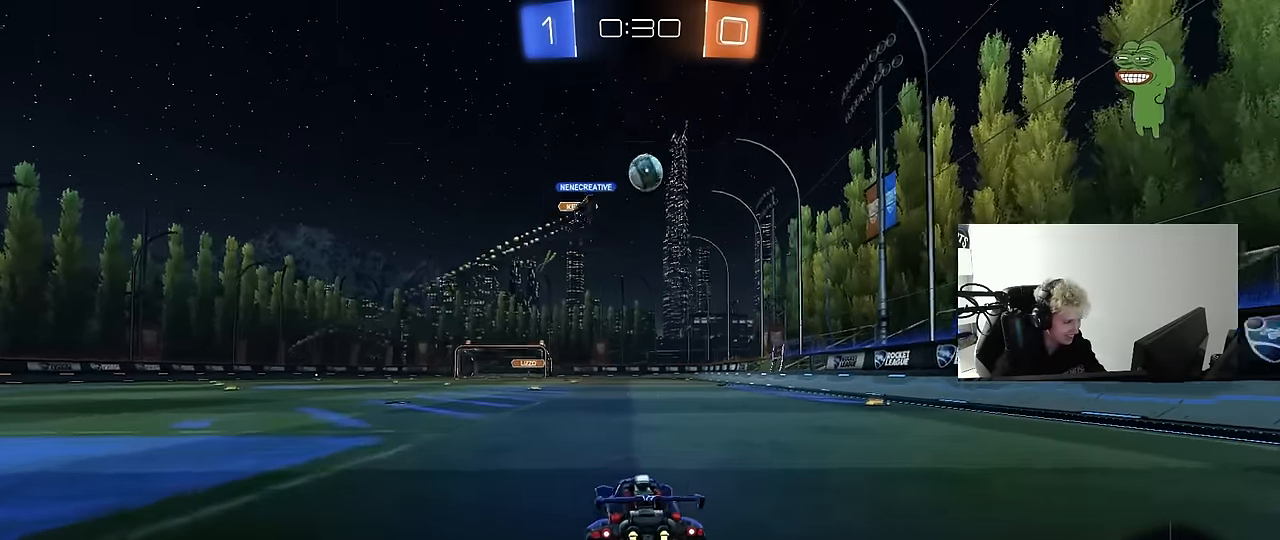
{"keys": ["a"], "mouse": [], "mouse_move": "still", "events": [[250, "d", "down"], [350, "d", "up"], [383, "a", "down"], [483, "w", "up"]]}
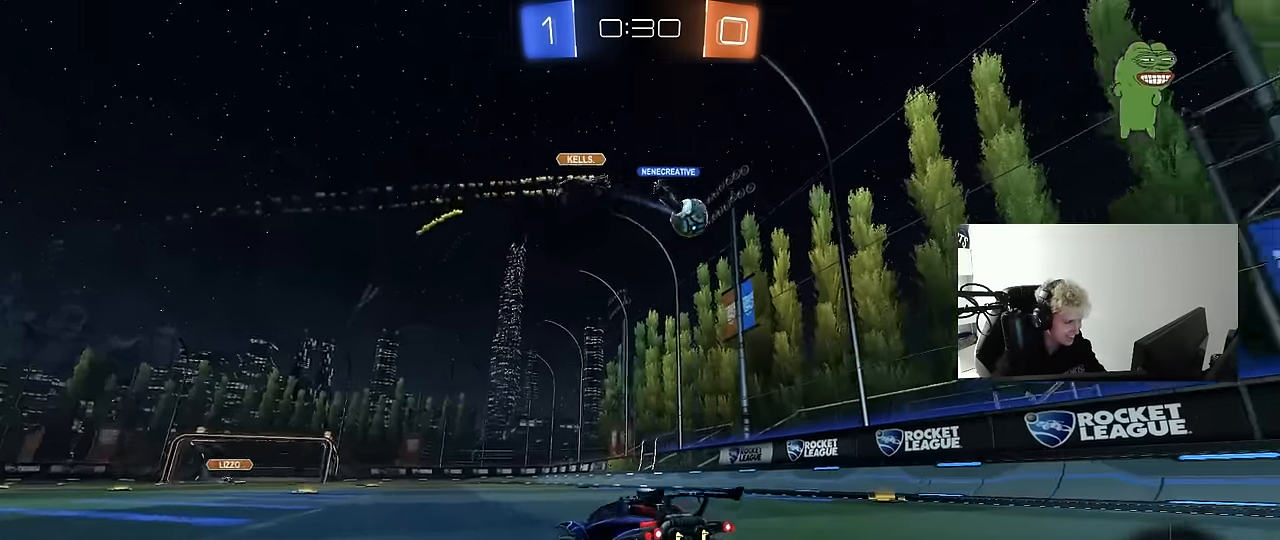
{"keys": ["a", "s", "shift"], "mouse": ["left"], "mouse_move": "still", "events": [[33, "a", "up"], [33, "d", "down"], [83, "mouse_right", "down"], [83, "s", "down"], [217, "mouse_left", "down"], [267, "d", "up"], [267, "s", "up"], [350, "a", "down"], [350, "d", "down"], [350, "s", "down"], [450, "d", "up"], [450, "shift", "down"], [500, "mouse_right", "up"]]}
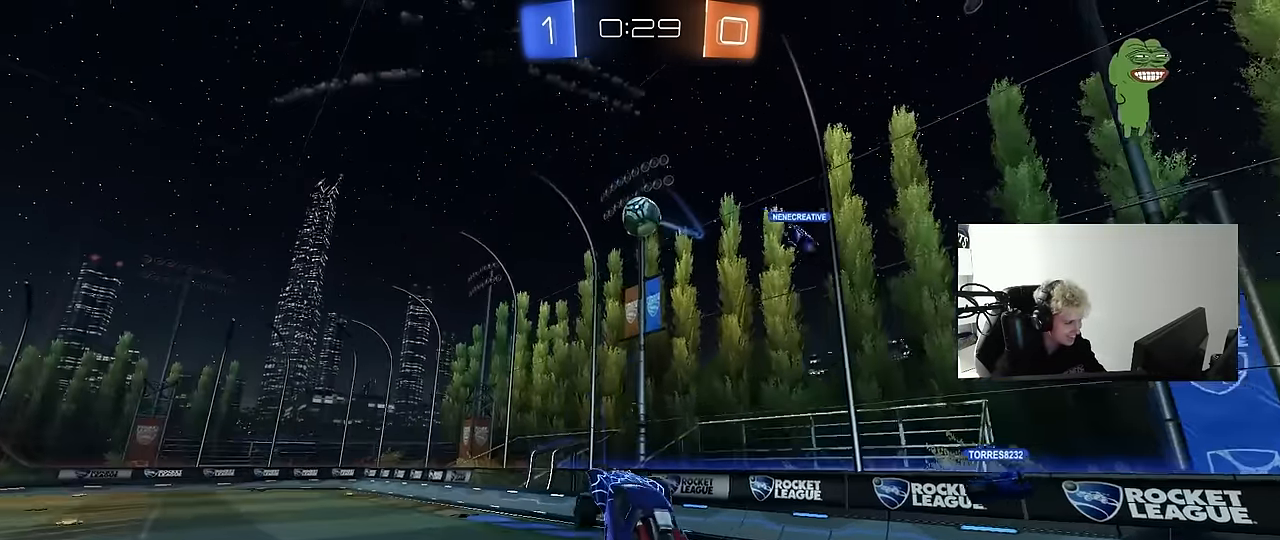
{"keys": ["d", "s"], "mouse": ["left"], "mouse_move": "down", "events": [[50, "s", "up"], [133, "d", "down"], [133, "w", "down"], [233, "d", "up"], [283, "w", "up"], [383, "a", "up"], [383, "d", "down"], [383, "shift", "up"], [467, "s", "down"]]}
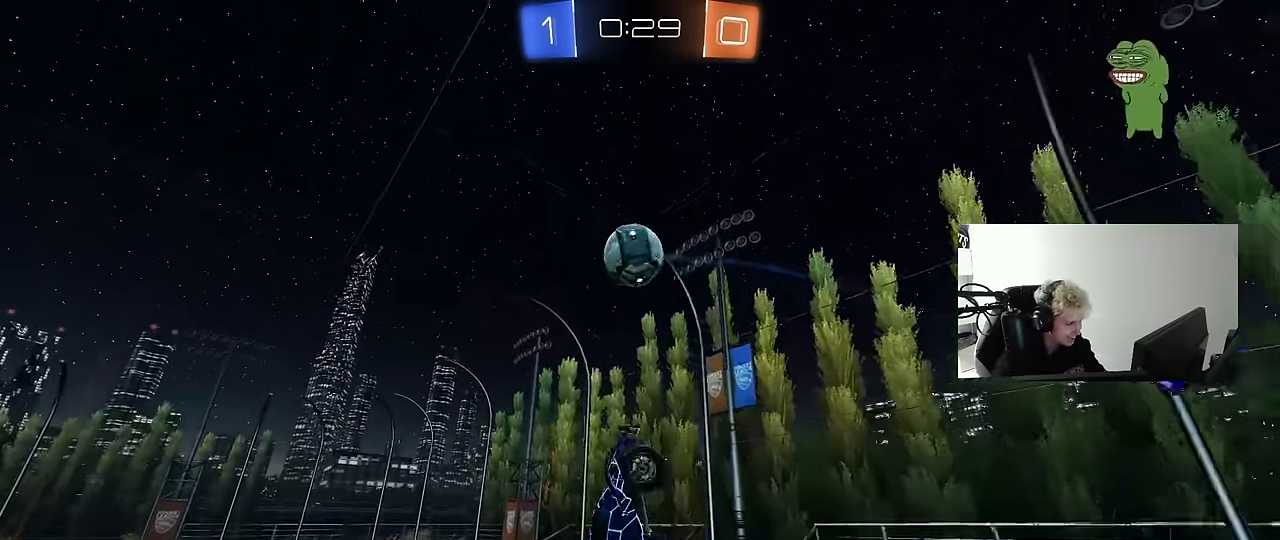
{"keys": ["d", "q"], "mouse": [], "mouse_move": "still", "events": [[17, "q", "down"], [67, "d", "up"], [67, "s", "up"], [117, "a", "down"], [150, "d", "down"], [200, "a", "up"], [300, "s", "down"], [433, "mouse_left", "up"], [483, "s", "up"]]}